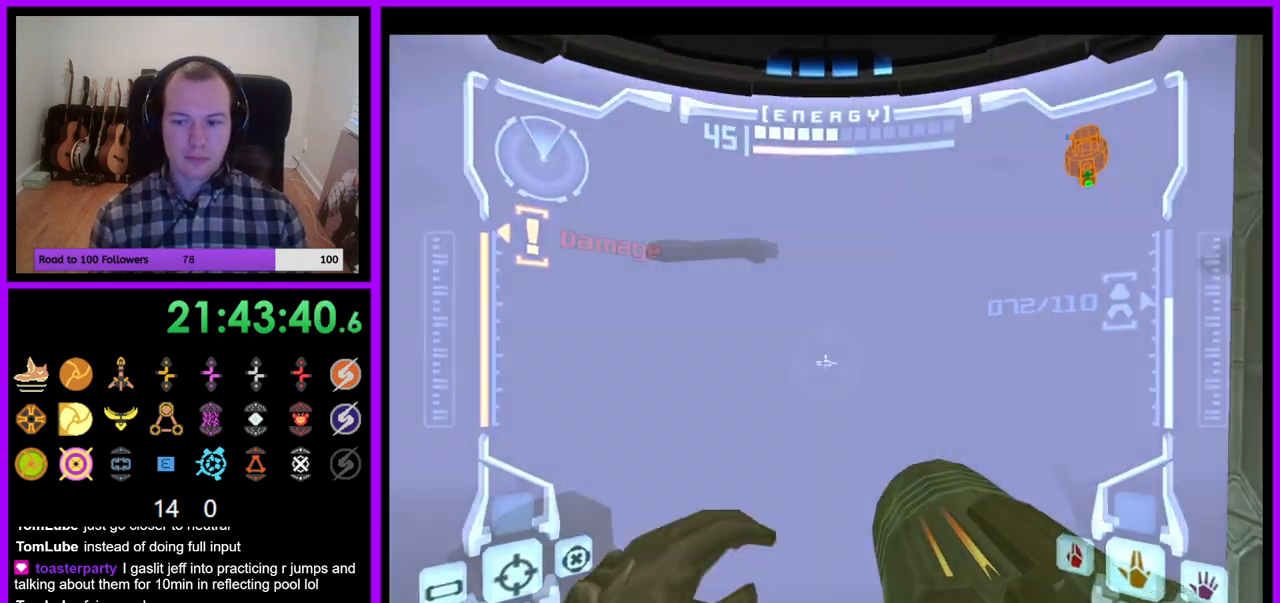
Gameplay with a controller (Nintendo layout); each line is a JSON object with the inputs held at the frame after it. "events" lists button and stick changes between this image and that frame as [ms after this image, input, new state], when the widget could be followed in between. Not read: L3 R3.
{"buttons": ["L1"], "left_stick": "center", "right_stick": "center", "events": [[183, "left_stick", "down"], [283, "left_stick", "center"]]}
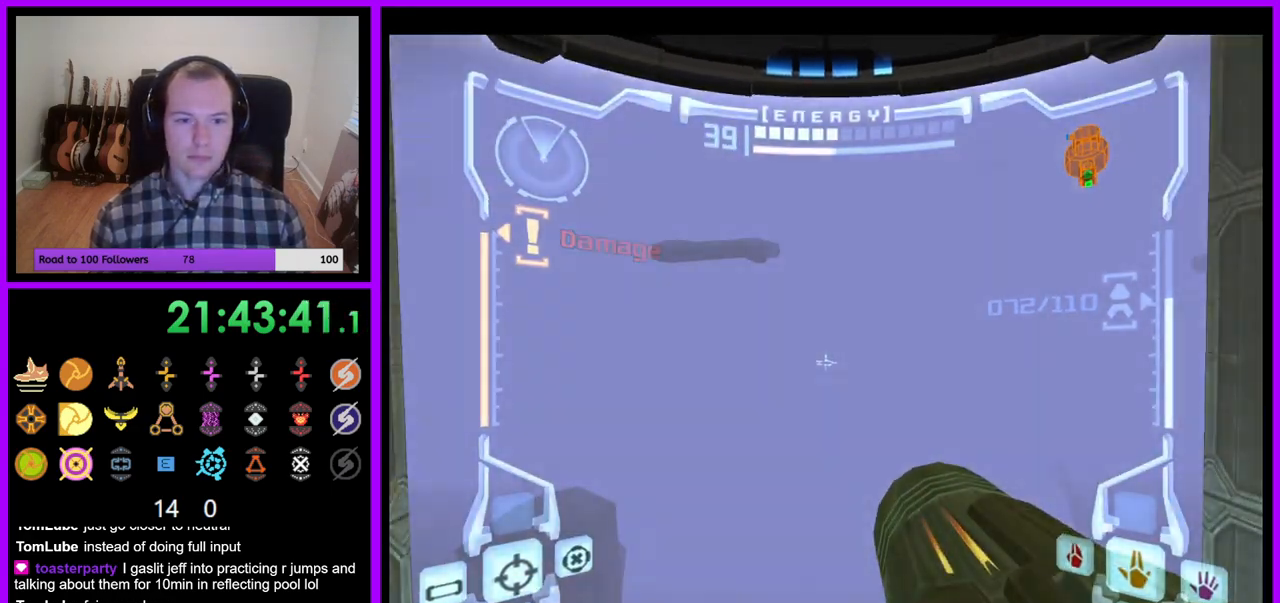
{"buttons": ["L1"], "left_stick": "center", "right_stick": "center"}
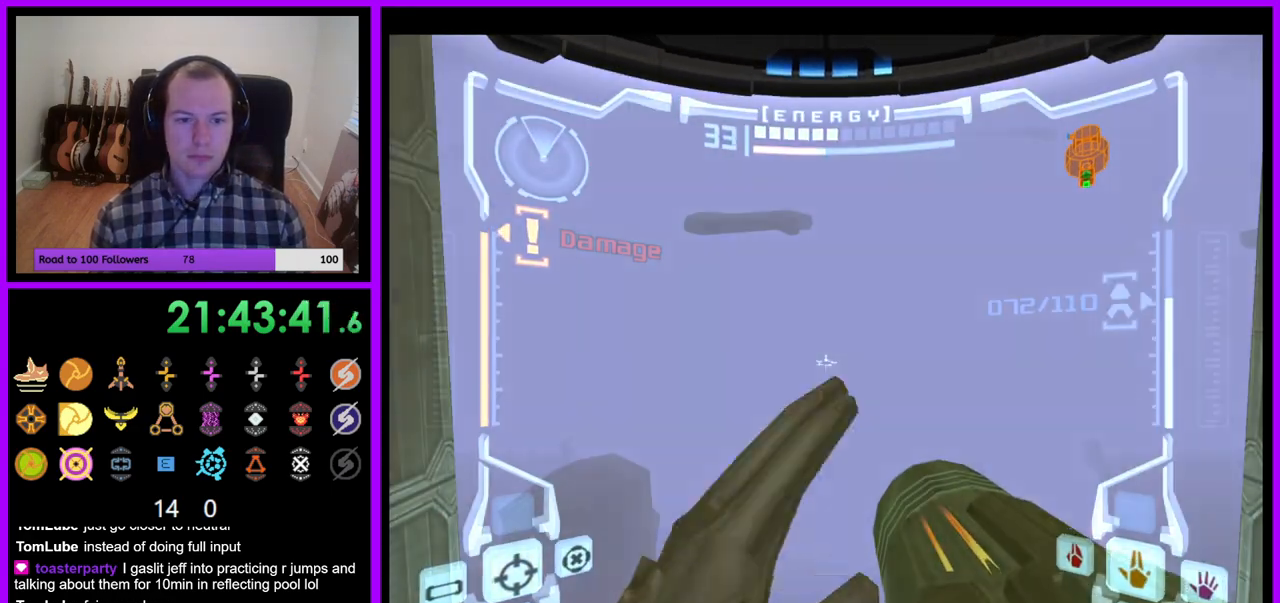
{"buttons": ["L1", "Z"], "left_stick": "center", "right_stick": "center", "events": [[383, "left_stick", "down-right"], [500, "Z", "down"], [500, "left_stick", "center"]]}
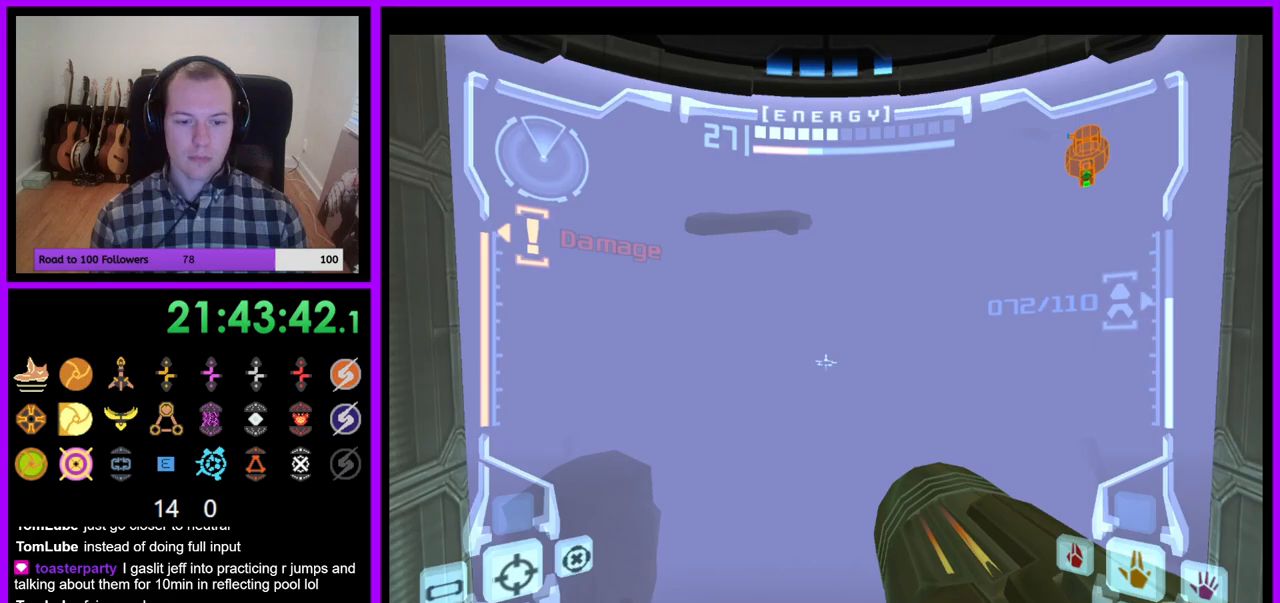
{"buttons": ["L1"], "left_stick": "up", "right_stick": "center", "events": [[83, "R1", "down"], [83, "Z", "up"], [200, "left_stick", "up"], [233, "L1", "up"], [467, "R1", "up"], [500, "L1", "down"]]}
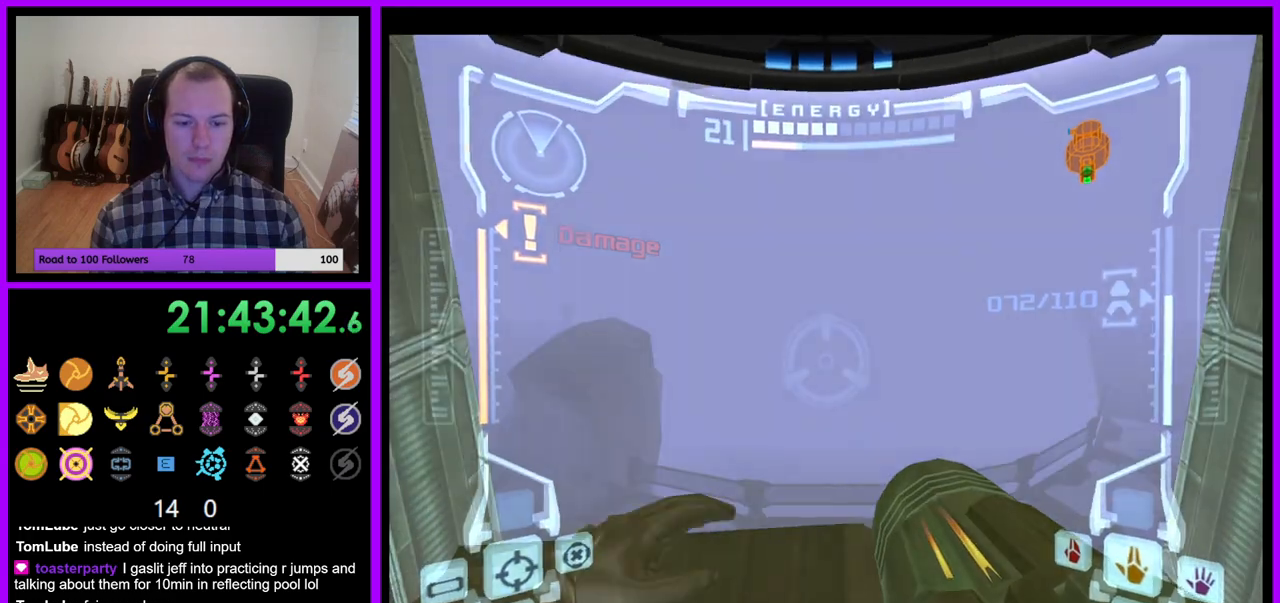
{"buttons": ["L1"], "left_stick": "left", "right_stick": "center", "events": [[33, "left_stick", "center"], [233, "left_stick", "left"], [317, "left_stick", "center"], [333, "L1", "up"], [383, "L1", "down"], [500, "left_stick", "left"]]}
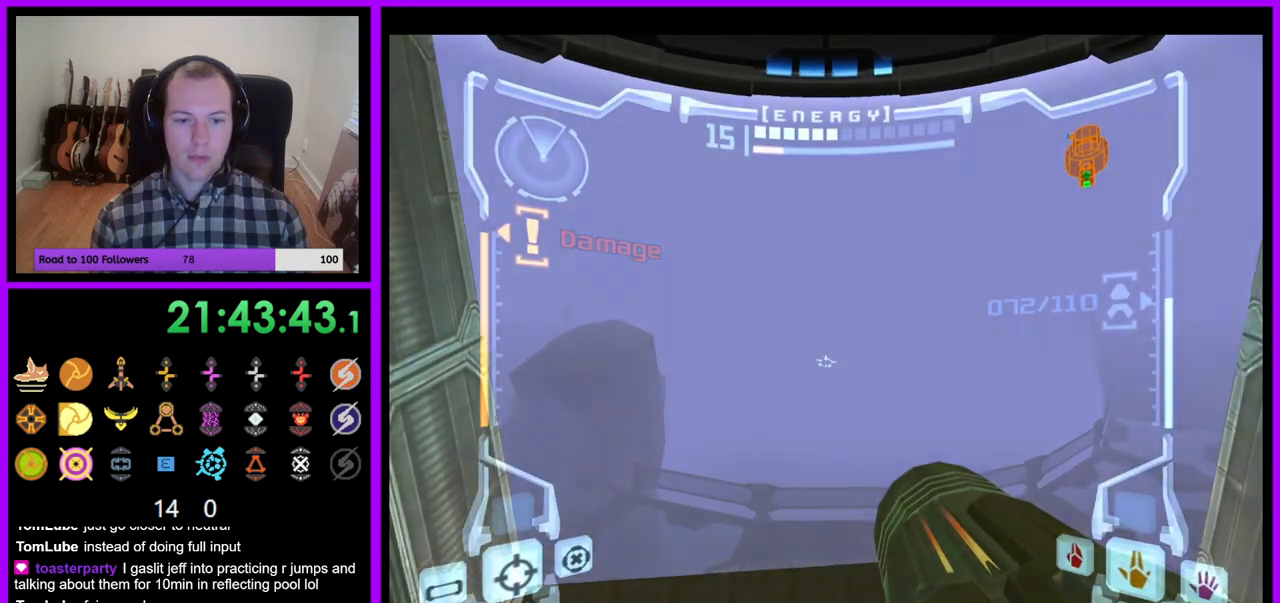
{"buttons": ["A", "L1", "Z"], "left_stick": "center", "right_stick": "center"}
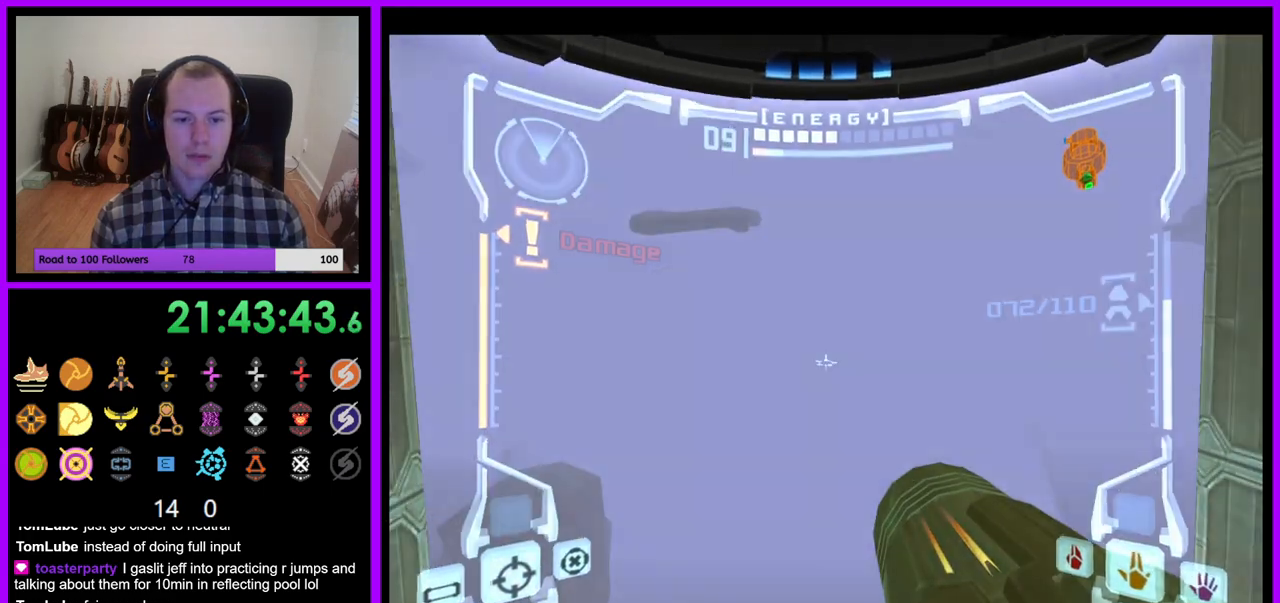
{"buttons": ["B", "L1", "Z"], "left_stick": "up", "right_stick": "center"}
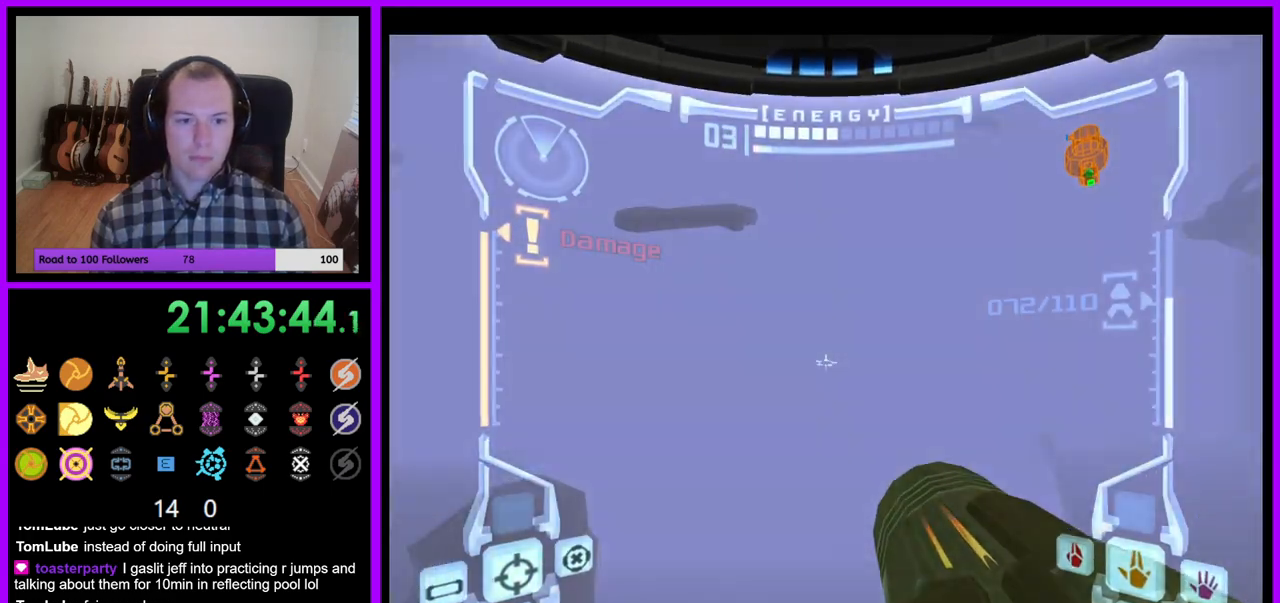
{"buttons": ["R1"], "left_stick": "up-left", "right_stick": "center", "events": [[50, "B", "up"], [83, "Z", "up"], [200, "L1", "up"], [233, "R1", "down"], [283, "left_stick", "up-left"]]}
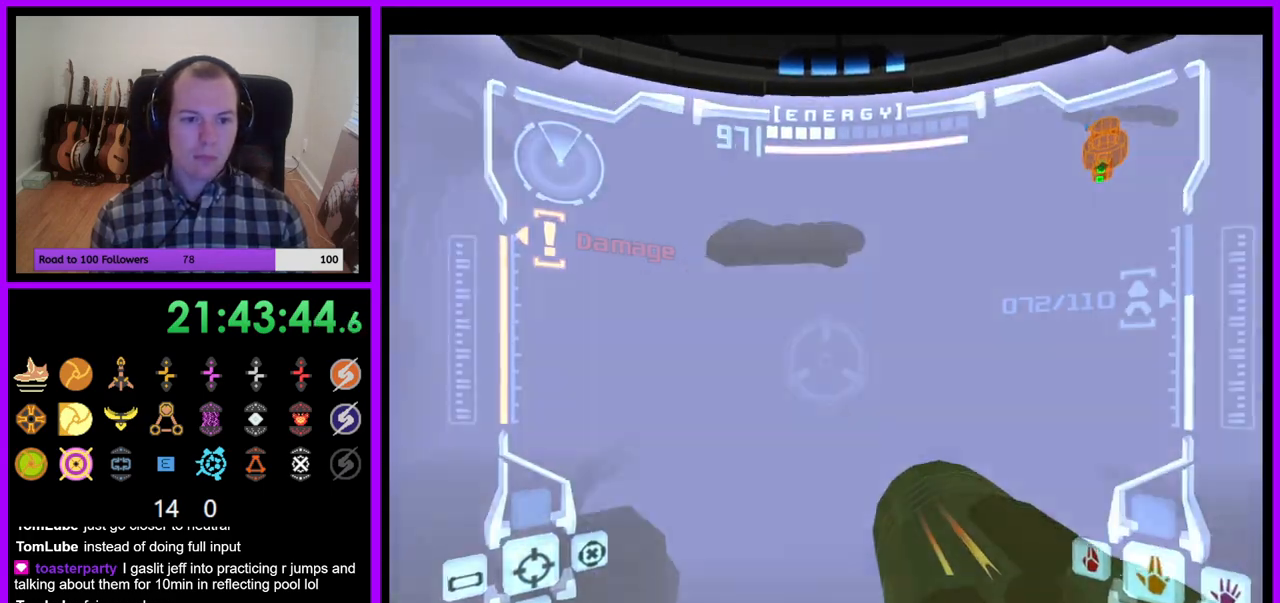
{"buttons": ["R1"], "left_stick": "up-left", "right_stick": "center", "events": [[217, "Z", "down"], [300, "A", "down"], [467, "A", "up"], [467, "Z", "up"]]}
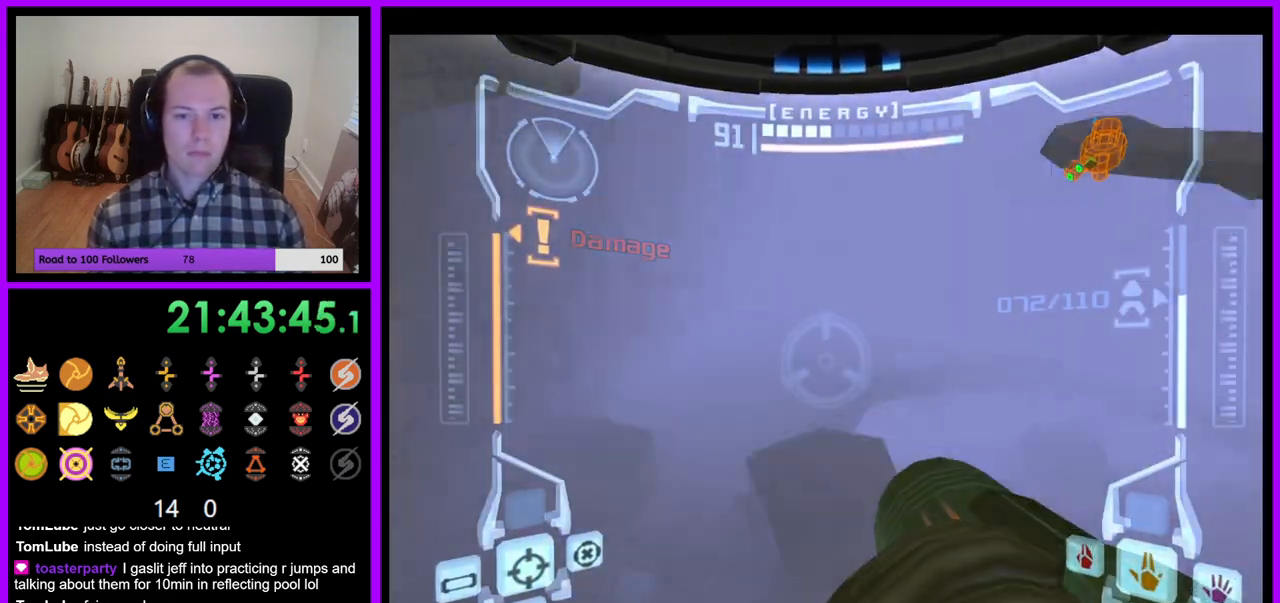
{"buttons": ["R1"], "left_stick": "up", "right_stick": "center", "events": [[50, "L1", "down"], [83, "B", "down"], [83, "left_stick", "up"], [183, "B", "up"], [200, "L1", "up"]]}
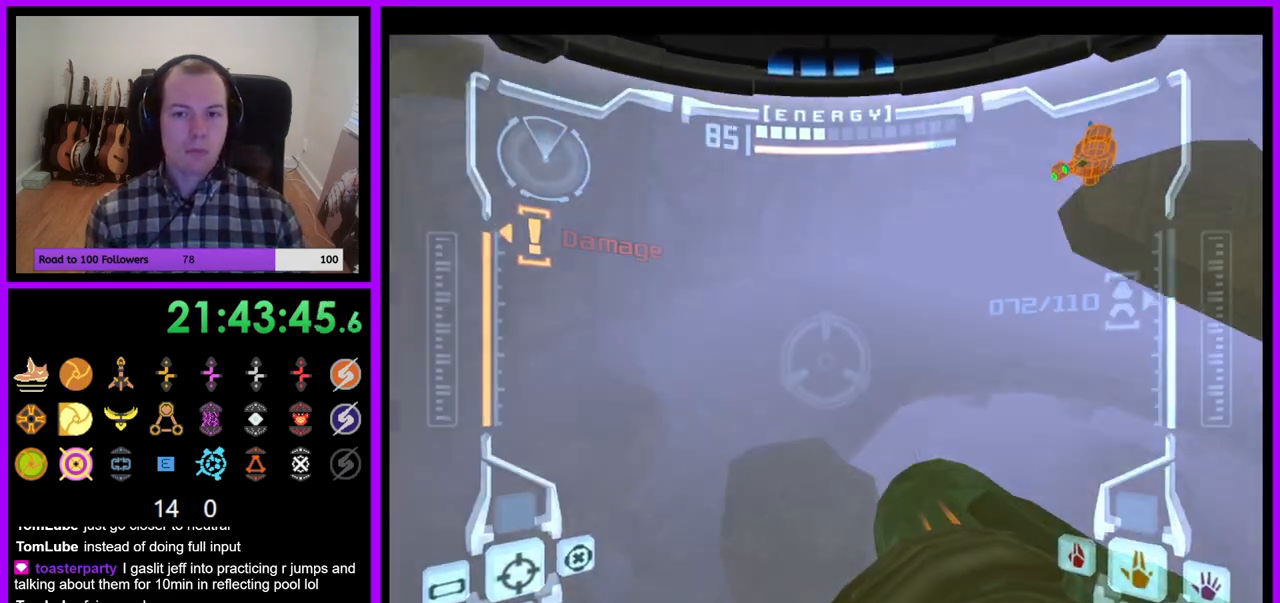
{"buttons": ["R1"], "left_stick": "up", "right_stick": "center", "events": []}
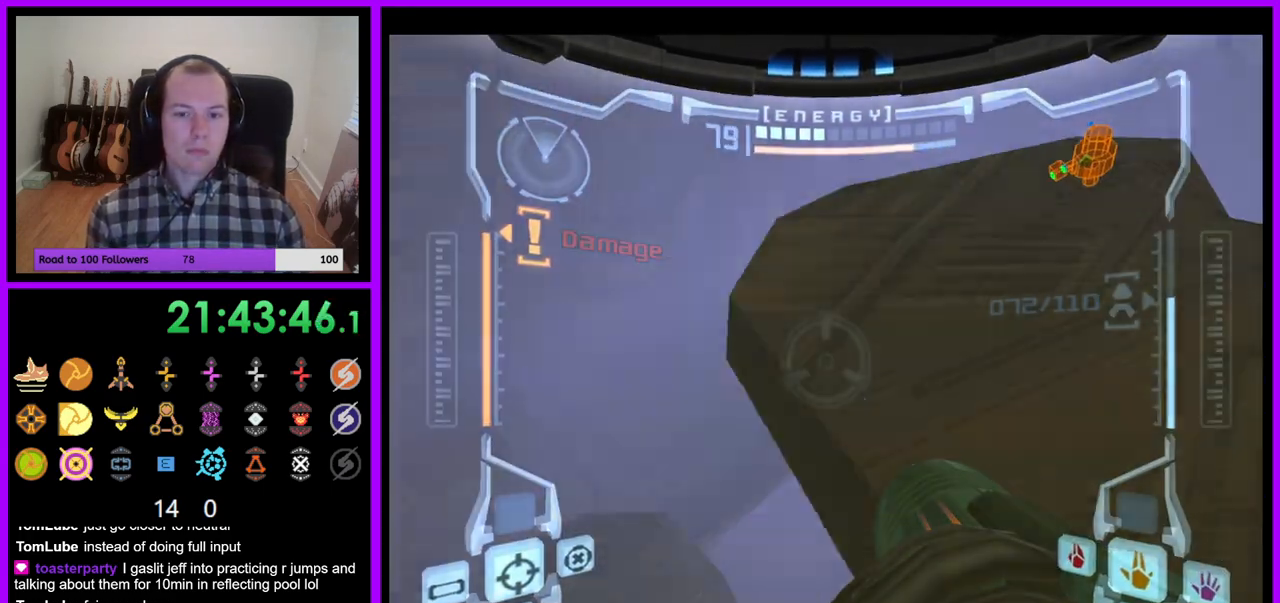
{"buttons": ["R1"], "left_stick": "right", "right_stick": "up-right", "events": [[167, "R1", "up"], [317, "left_stick", "right"], [400, "R1", "down"], [467, "right_stick", "up-right"]]}
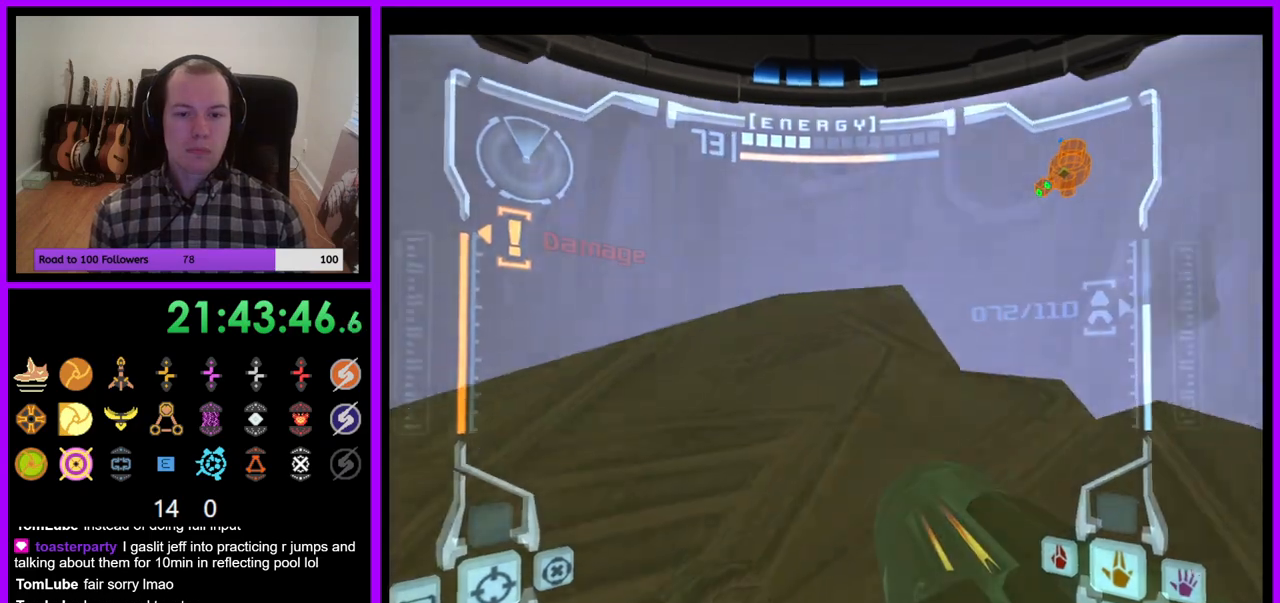
{"buttons": ["B", "R1"], "left_stick": "right", "right_stick": "center", "events": [[50, "B", "down"], [50, "right_stick", "center"]]}
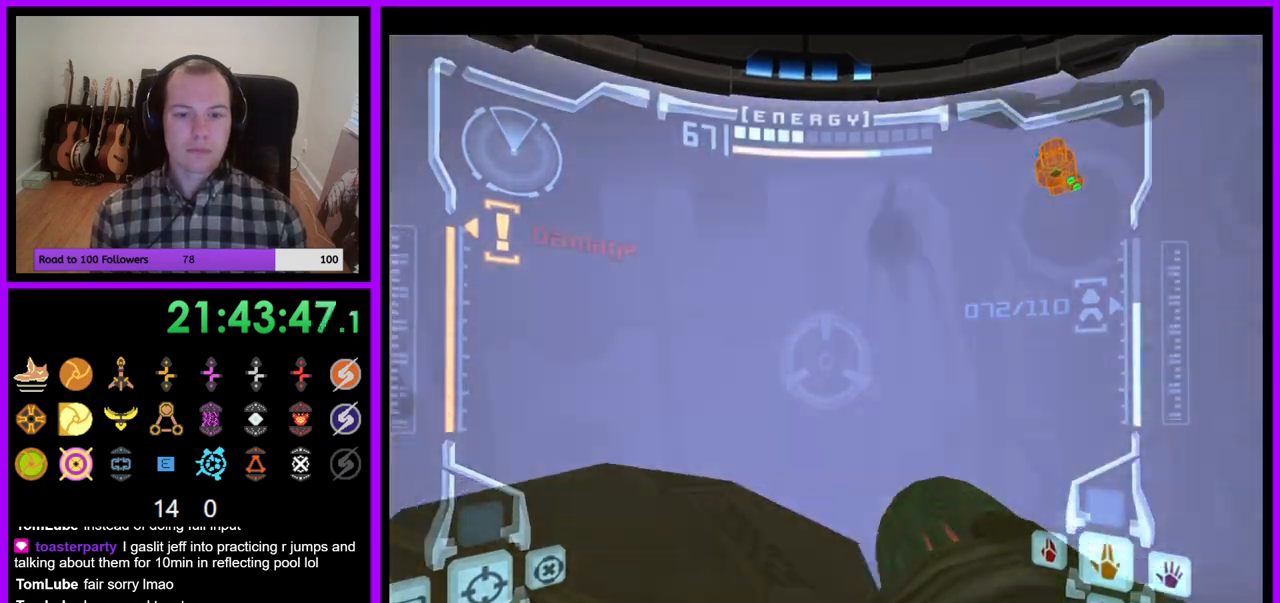
{"buttons": ["L1"], "left_stick": "center", "right_stick": "center"}
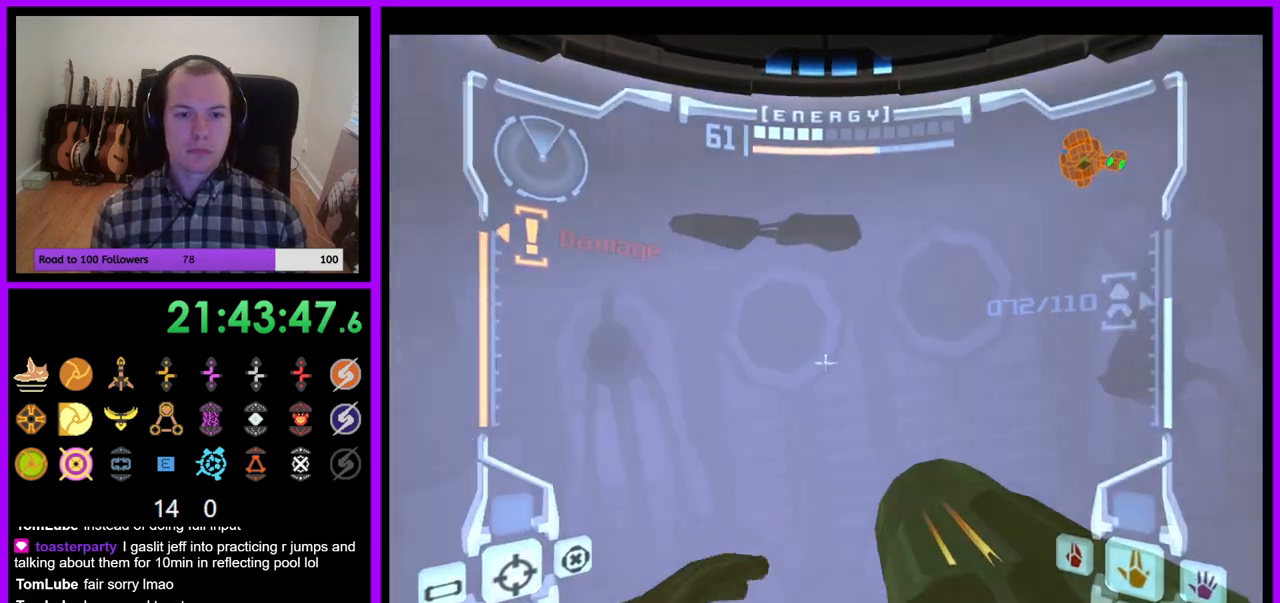
{"buttons": ["B", "L1"], "left_stick": "up", "right_stick": "center", "events": [[150, "A", "down"], [233, "left_stick", "up"], [250, "A", "up"], [433, "B", "down"]]}
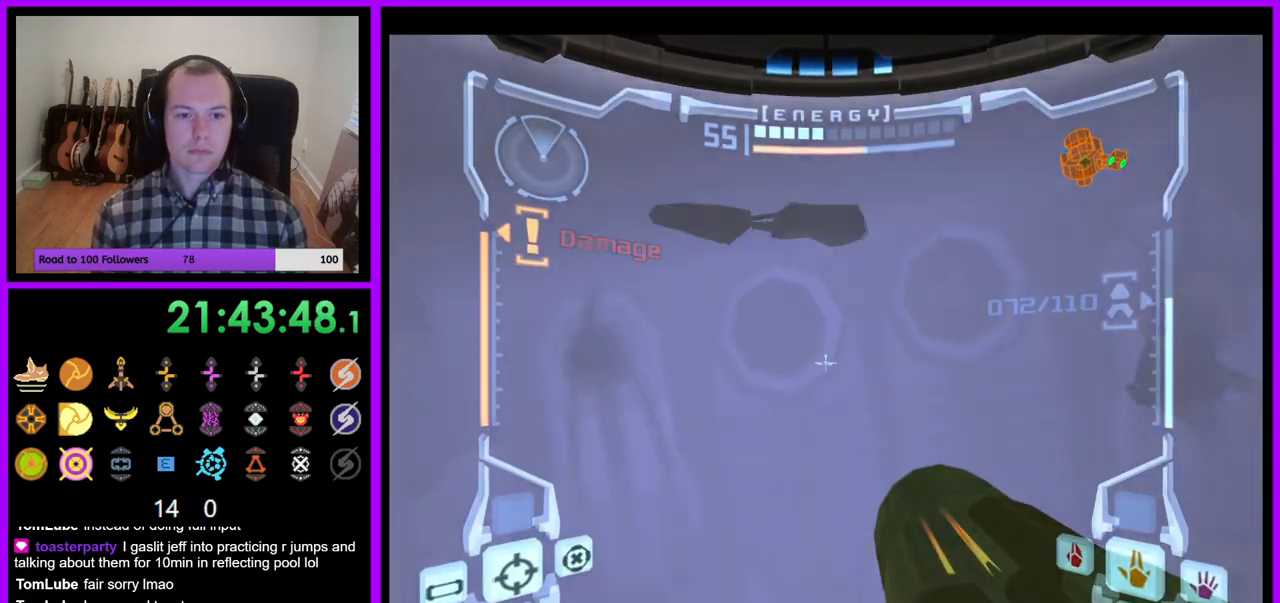
{"buttons": ["R1"], "left_stick": "up-left", "right_stick": "center", "events": [[17, "B", "up"], [100, "A", "down"], [100, "L1", "up"], [100, "R1", "down"], [150, "A", "up"], [183, "left_stick", "up-left"]]}
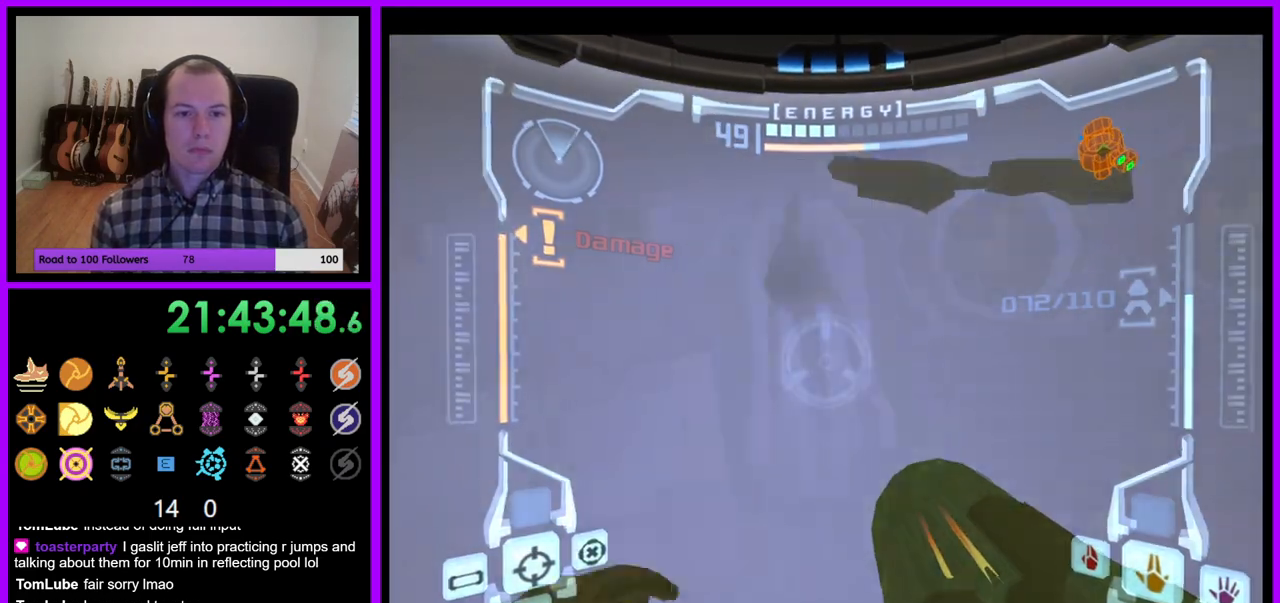
{"buttons": ["R1"], "left_stick": "up", "right_stick": "center"}
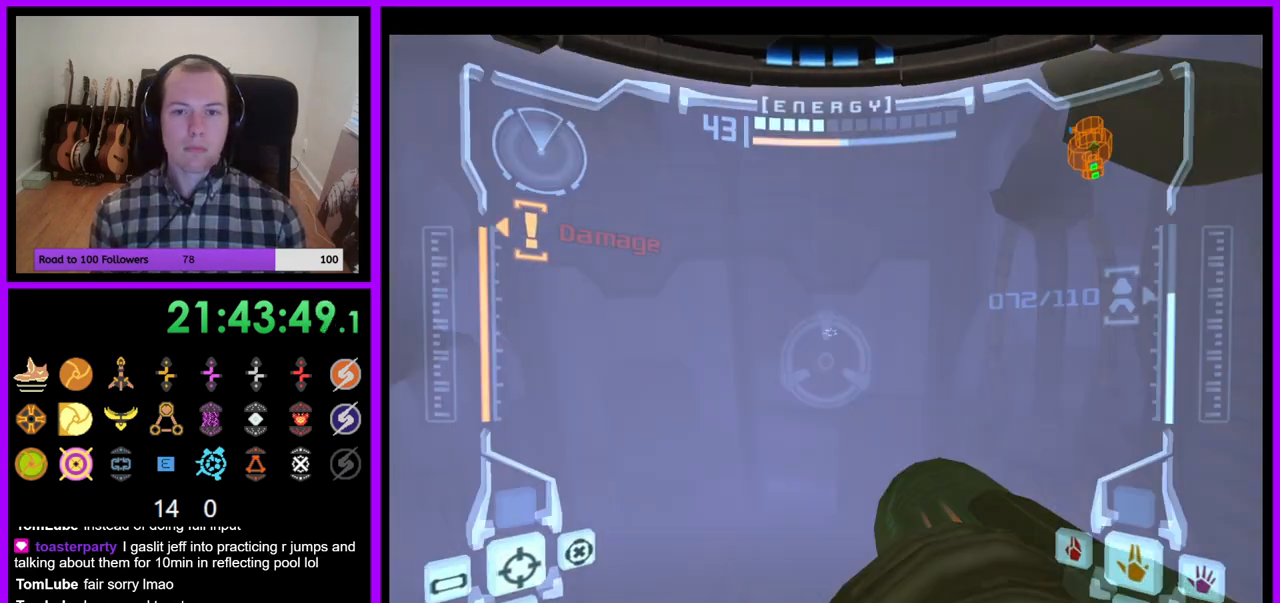
{"buttons": ["A", "R1"], "left_stick": "up-left", "right_stick": "center", "events": [[367, "left_stick", "up-left"], [400, "A", "down"]]}
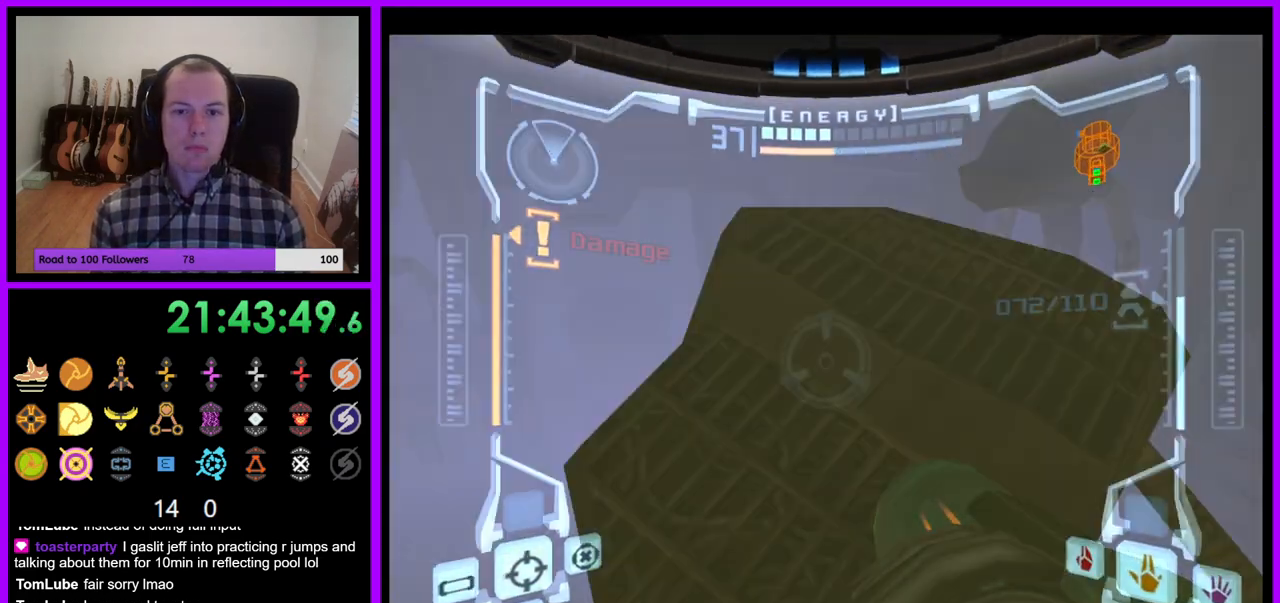
{"buttons": ["A", "R1", "Z"], "left_stick": "down-left", "right_stick": "center", "events": [[33, "A", "up"], [167, "left_stick", "left"], [450, "left_stick", "down-left"], [467, "A", "down"], [467, "Z", "down"]]}
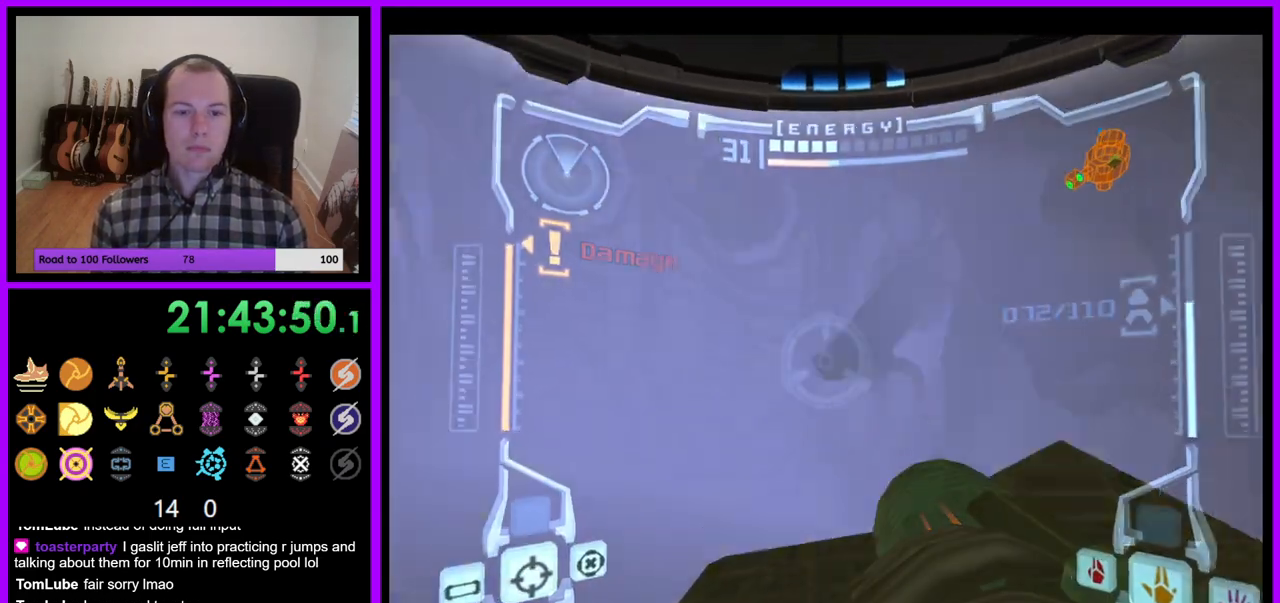
{"buttons": ["A", "R1"], "left_stick": "center", "right_stick": "center", "events": [[50, "Y", "down"], [83, "left_stick", "left"], [100, "Y", "up"], [133, "Z", "up"], [183, "left_stick", "center"], [233, "Y", "down"], [250, "Z", "down"], [450, "Z", "up"], [483, "Y", "up"]]}
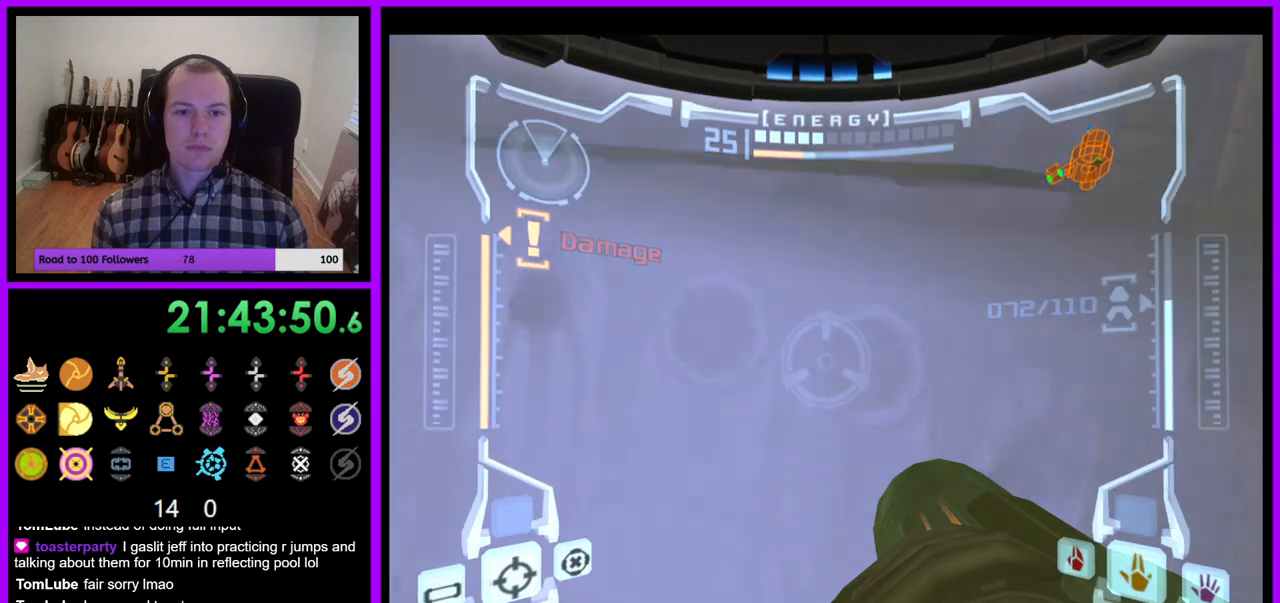
{"buttons": ["L1"], "left_stick": "right", "right_stick": "center"}
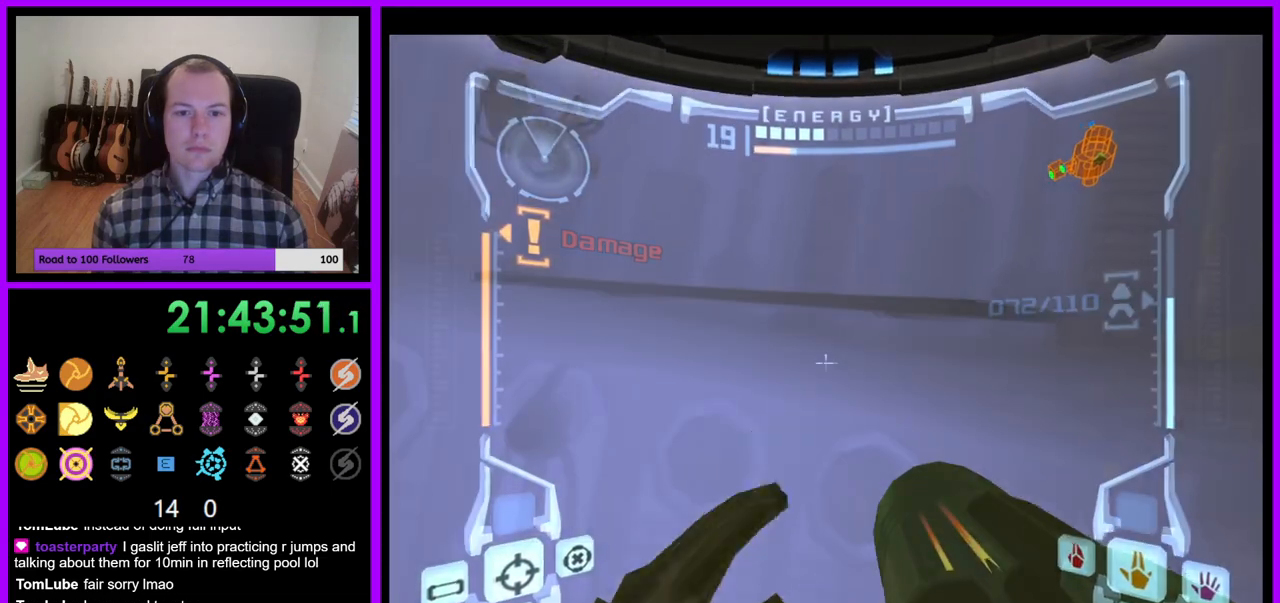
{"buttons": ["R1"], "left_stick": "up-right", "right_stick": "center", "events": [[83, "left_stick", "center"], [117, "R1", "down"], [150, "L1", "up"], [300, "left_stick", "up-right"], [350, "A", "down"], [433, "A", "up"]]}
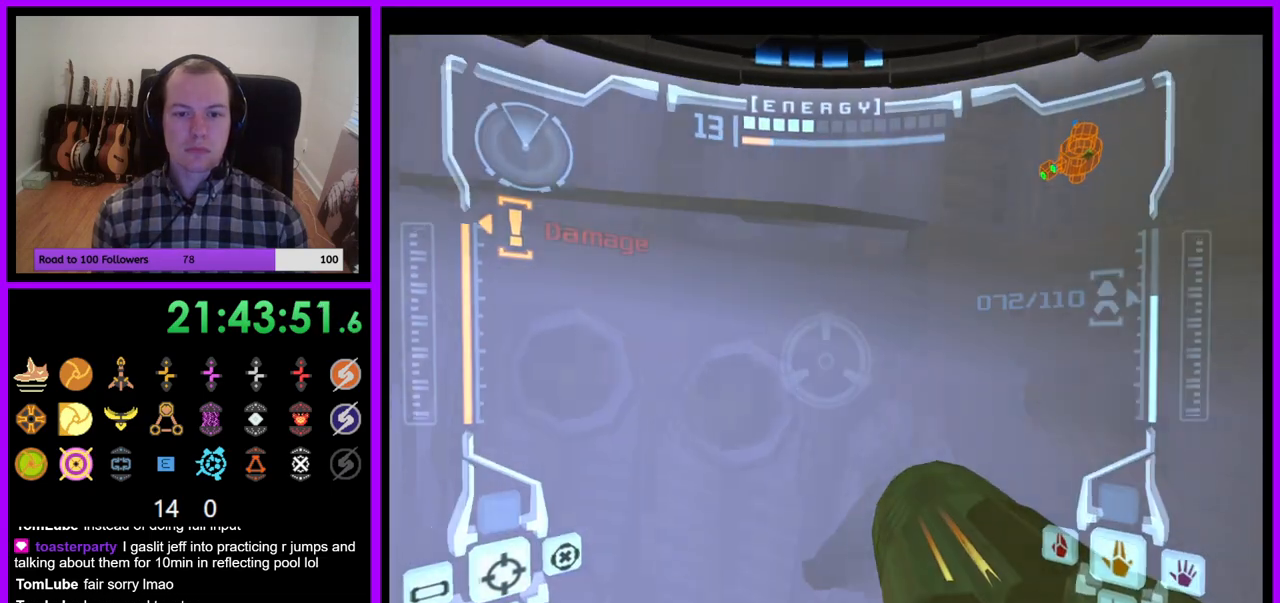
{"buttons": ["L1"], "left_stick": "center", "right_stick": "center"}
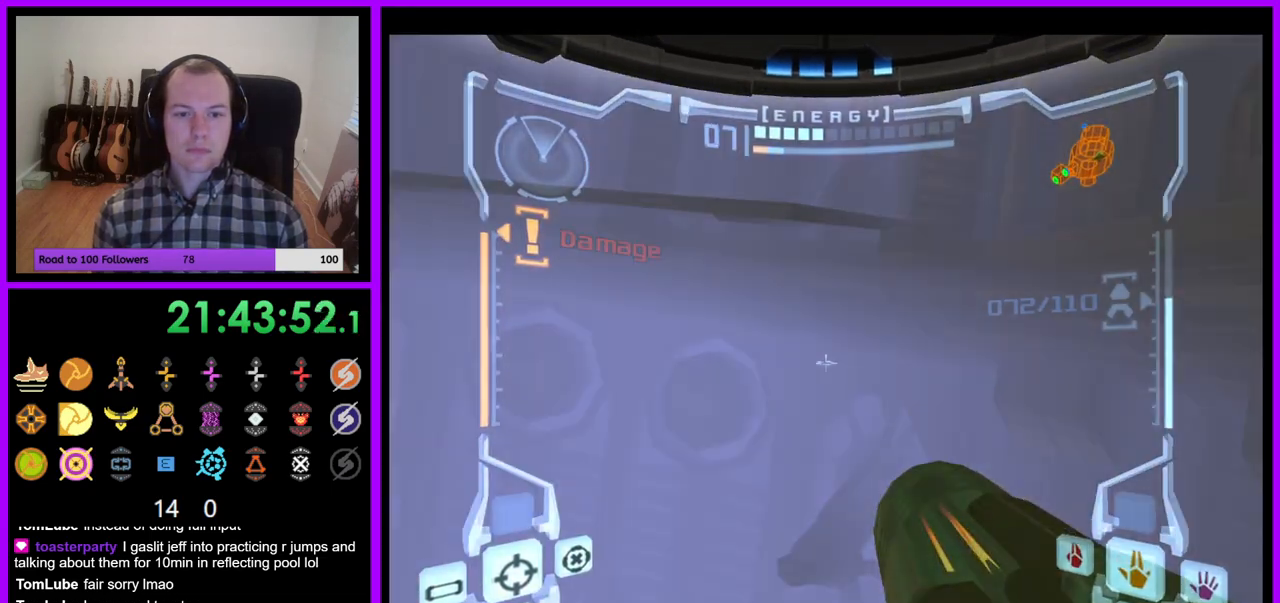
{"buttons": ["A", "R1"], "left_stick": "up", "right_stick": "center", "events": [[167, "left_stick", "up"], [283, "B", "down"], [383, "B", "up"], [467, "L1", "up"], [483, "A", "down"], [500, "R1", "down"]]}
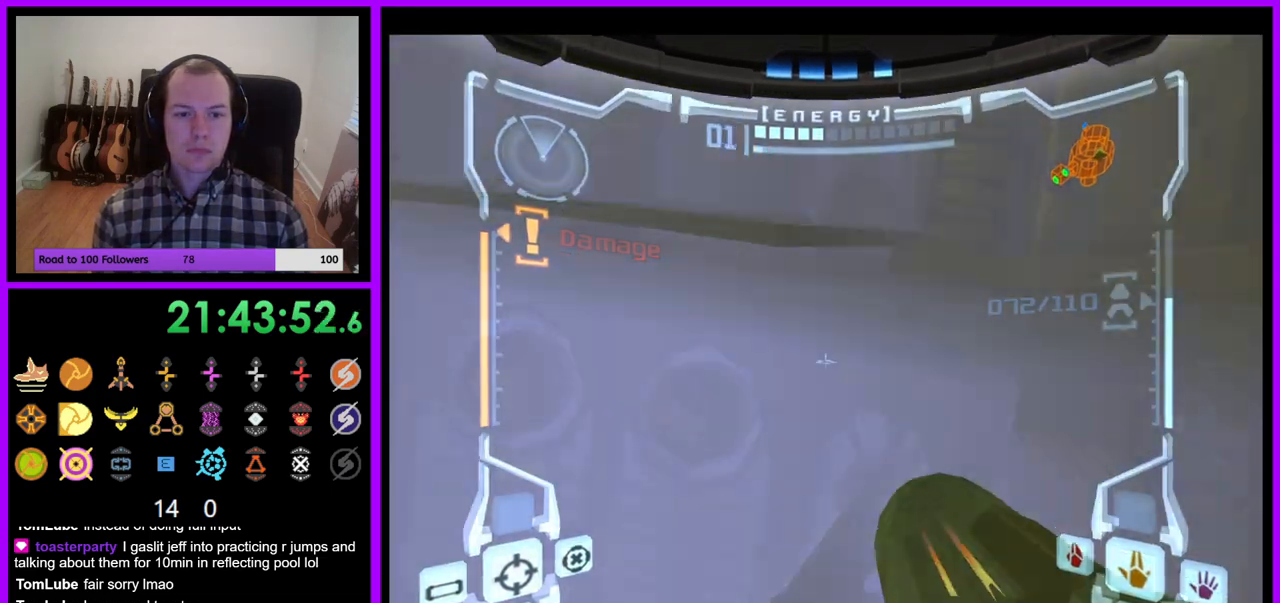
{"buttons": ["L1", "R1", "Z"], "left_stick": "up-left", "right_stick": "center"}
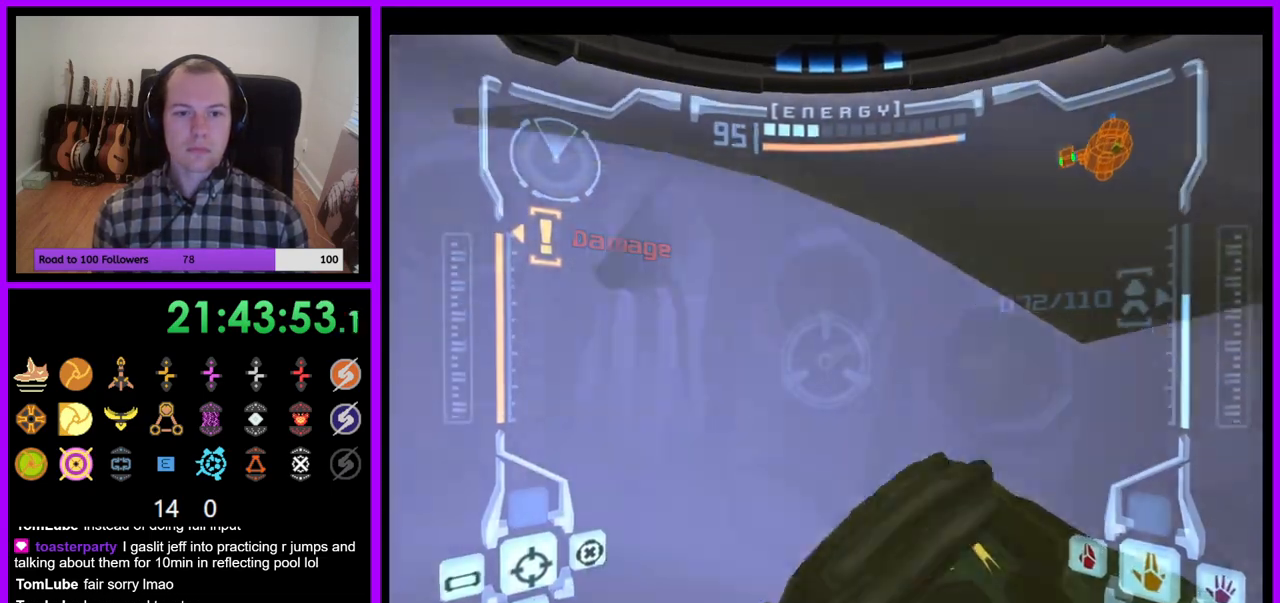
{"buttons": ["A", "Z"], "left_stick": "up-left", "right_stick": "center"}